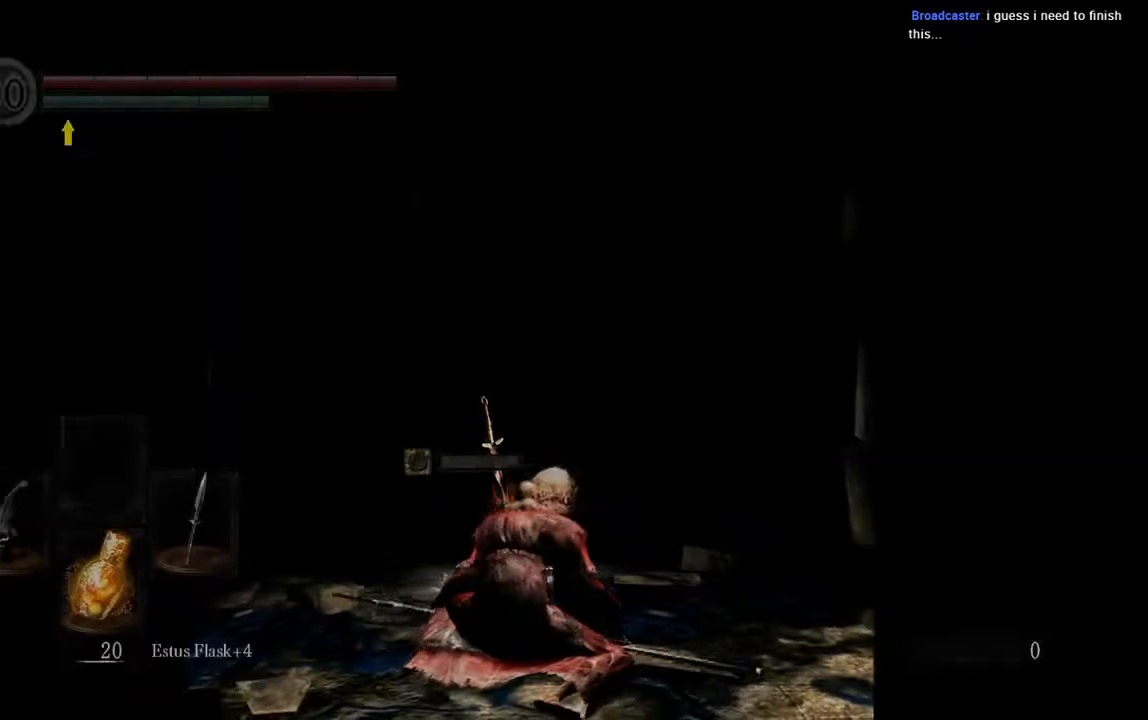
Gameplay with a controller (Xbox layout); each line is a JSON object with the inputs held at the frame after it (dt_ms = milliseconds from this image to that frame). "events" lists button and stick changes between this image and that frame as [ms after this image, input, new state], when the widget could be followed in between. Not read: L3.
{"dt_ms": 500, "buttons": [], "left_stick": "up-right", "right_stick": "down", "events": [[400, "left_stick", "up"], [400, "right_stick", "down"], [467, "left_stick", "up-right"]]}
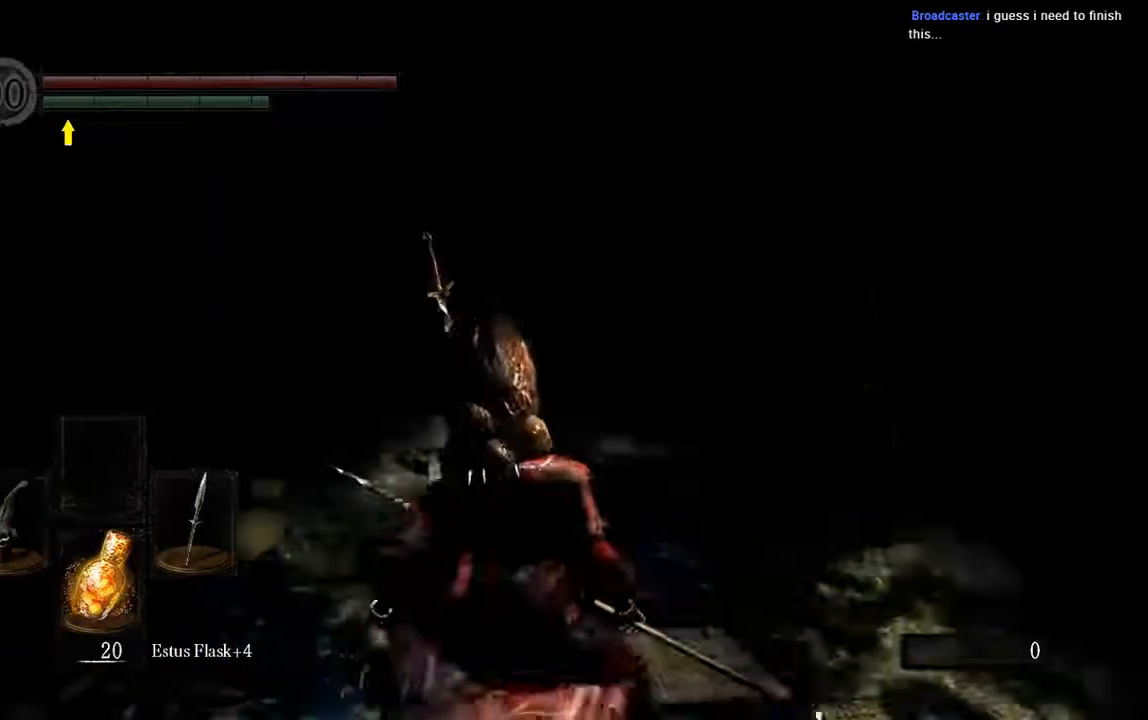
{"dt_ms": 500, "buttons": ["B"], "left_stick": "up-right", "right_stick": "center", "events": [[133, "B", "down"], [133, "right_stick", "center"]]}
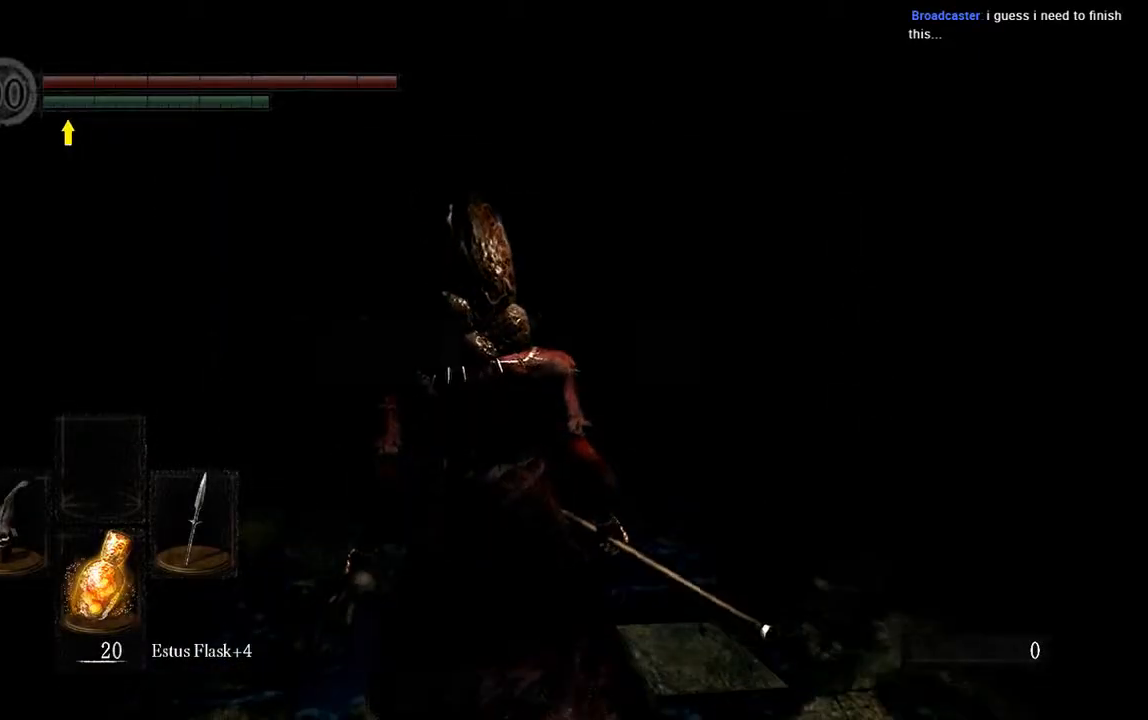
{"dt_ms": 500, "buttons": ["B", "L1"], "left_stick": "up", "right_stick": "center", "events": [[200, "left_stick", "up"], [450, "L1", "down"]]}
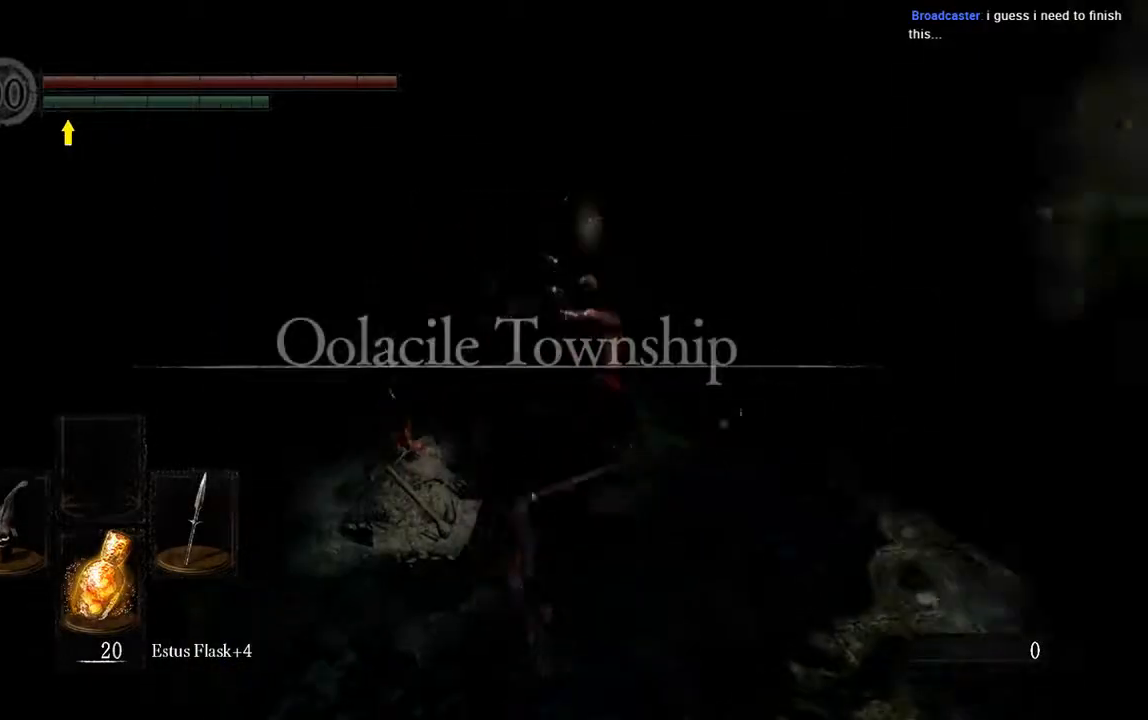
{"dt_ms": 500, "buttons": ["B", "L1"], "left_stick": "up", "right_stick": "center", "events": []}
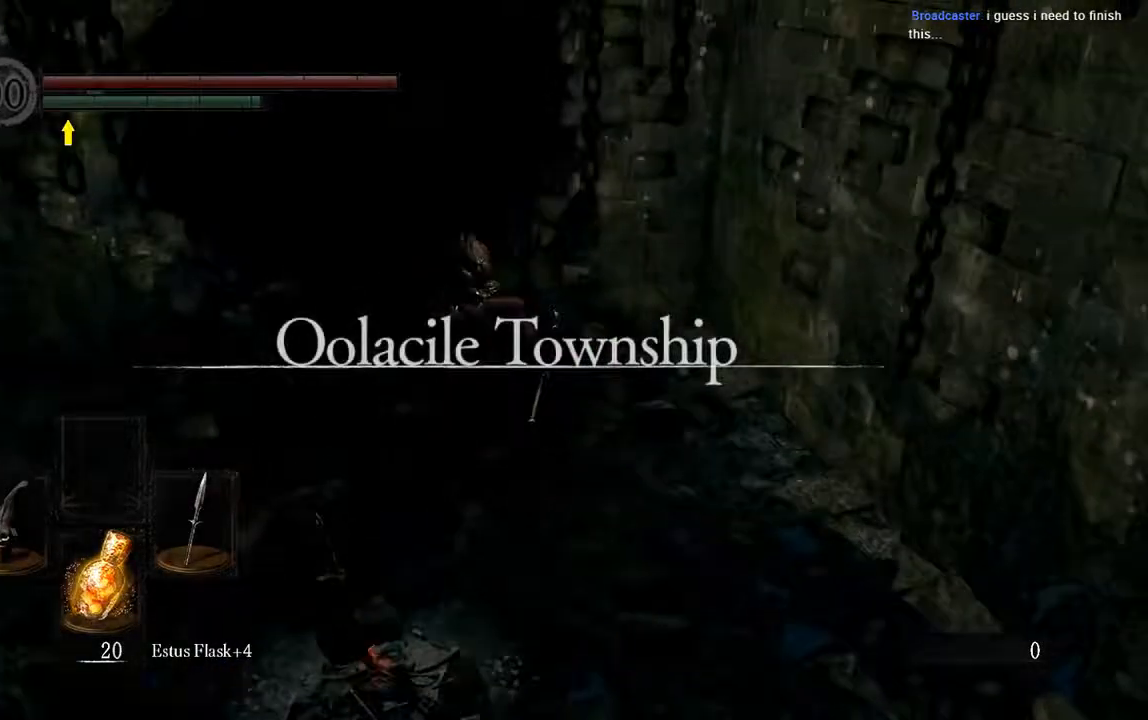
{"dt_ms": 1000, "buttons": ["B", "L1"], "left_stick": "up", "right_stick": "left"}
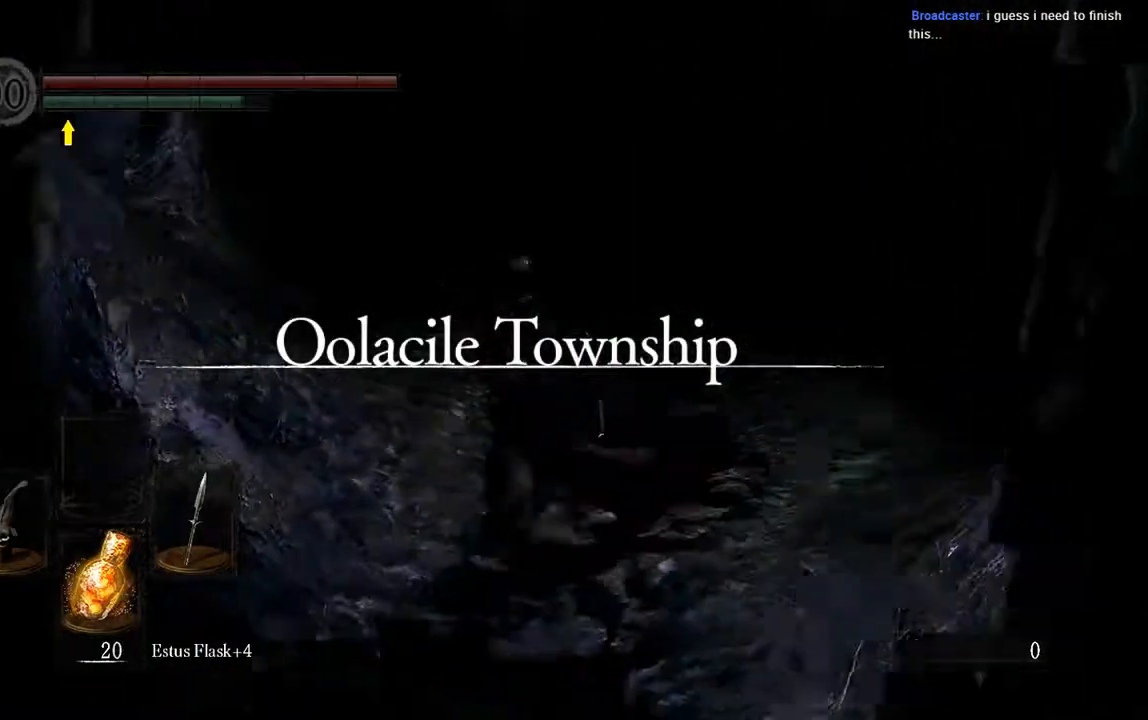
{"dt_ms": 500, "buttons": ["B", "L1"], "left_stick": "up", "right_stick": "center", "events": [[33, "right_stick", "center"]]}
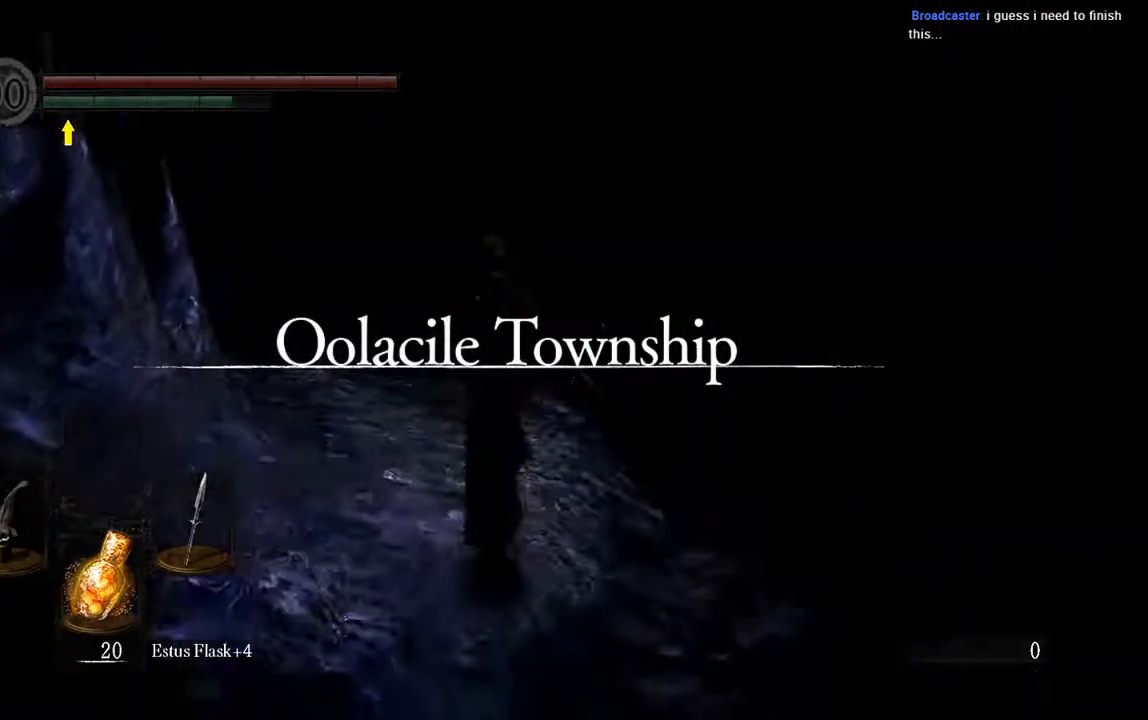
{"dt_ms": 500, "buttons": [], "left_stick": "up", "right_stick": "center", "events": [[100, "left_stick", "up-left"], [150, "right_stick", "down-left"], [300, "B", "up"], [300, "L1", "up"], [300, "right_stick", "center"], [367, "left_stick", "up"]]}
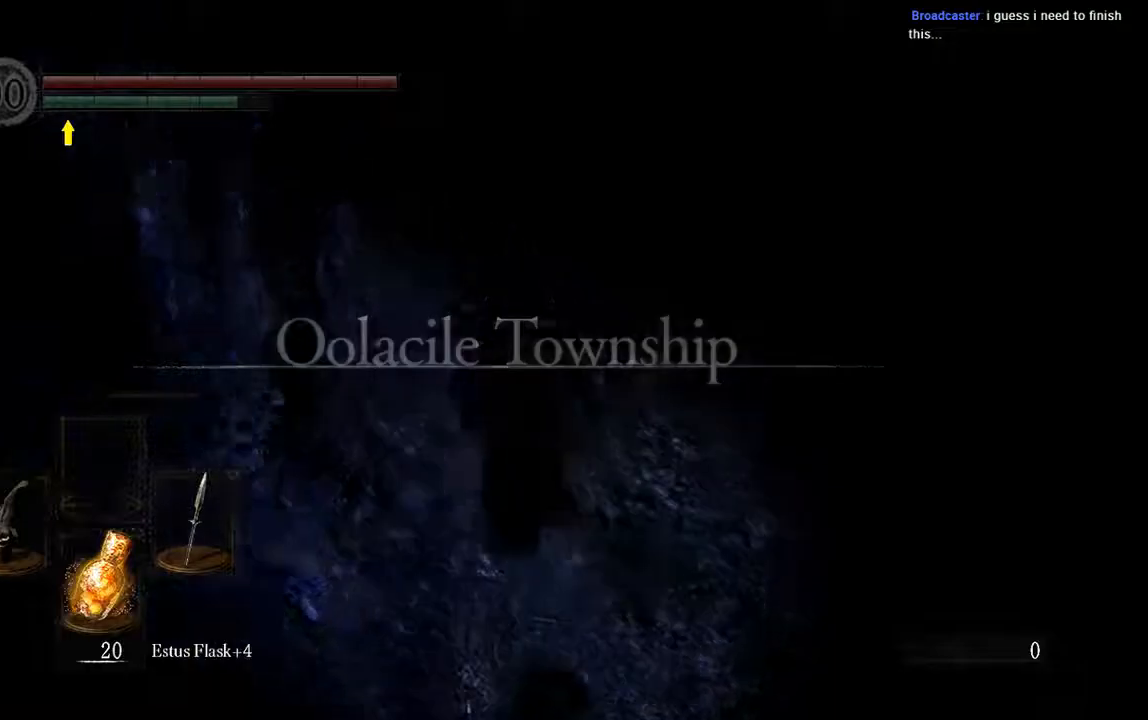
{"dt_ms": 500, "buttons": ["B", "L1"], "left_stick": "up", "right_stick": "down", "events": [[100, "L1", "down"], [133, "B", "down"], [383, "right_stick", "down"]]}
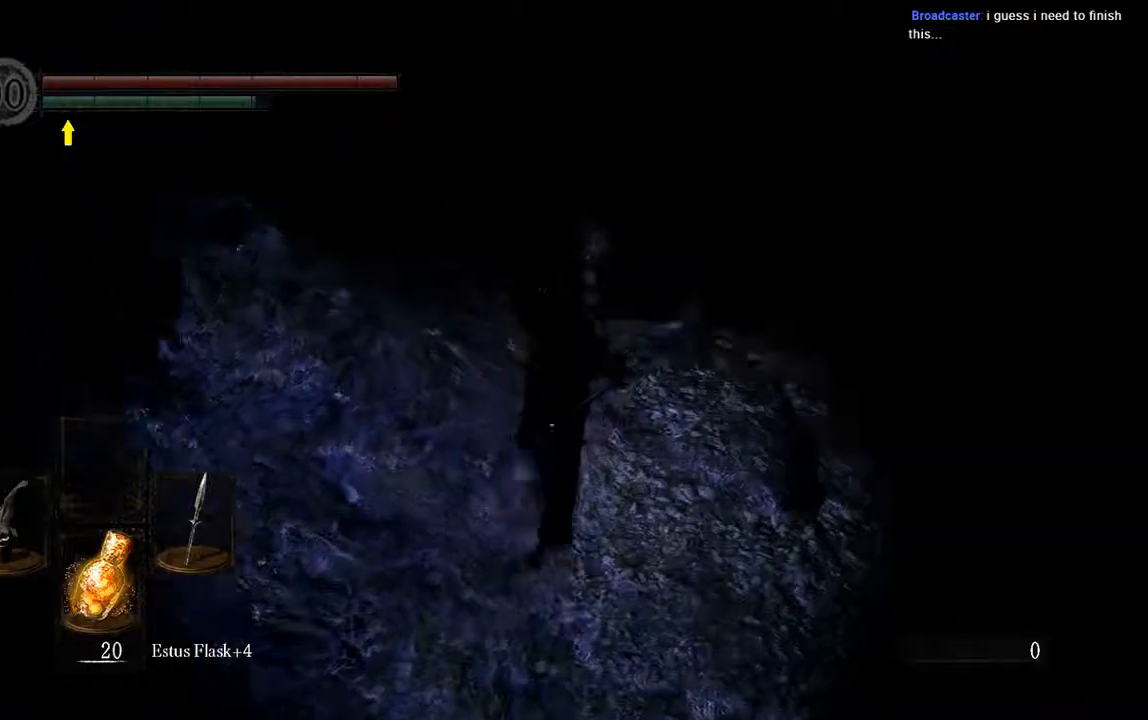
{"dt_ms": 500, "buttons": ["B", "L1"], "left_stick": "up", "right_stick": "center", "events": [[50, "right_stick", "center"]]}
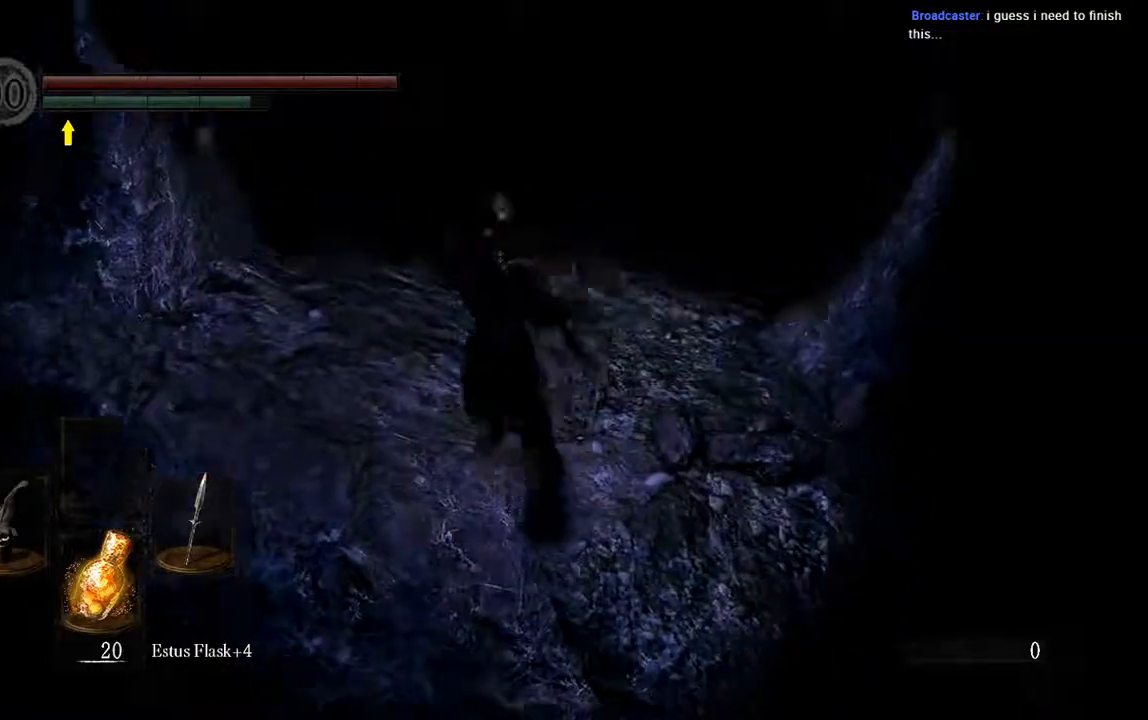
{"dt_ms": 500, "buttons": ["B", "L1"], "left_stick": "up", "right_stick": "down-left", "events": [[383, "right_stick", "down-left"]]}
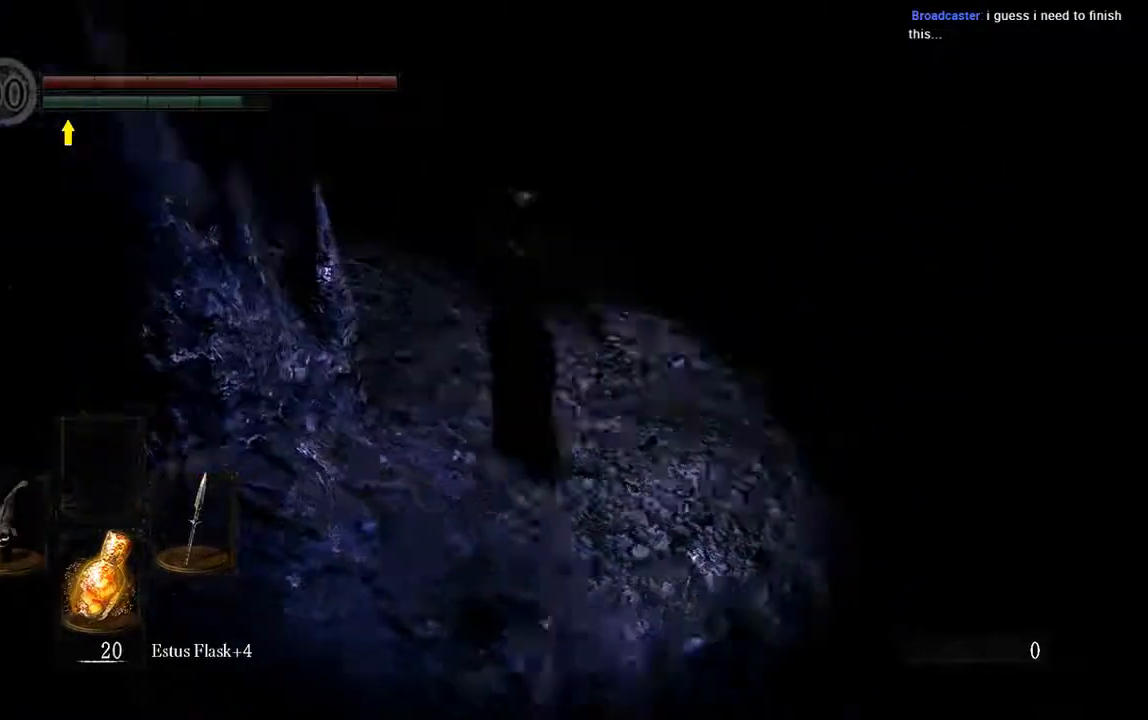
{"dt_ms": 500, "buttons": ["B", "L1"], "left_stick": "up", "right_stick": "center", "events": [[50, "right_stick", "center"]]}
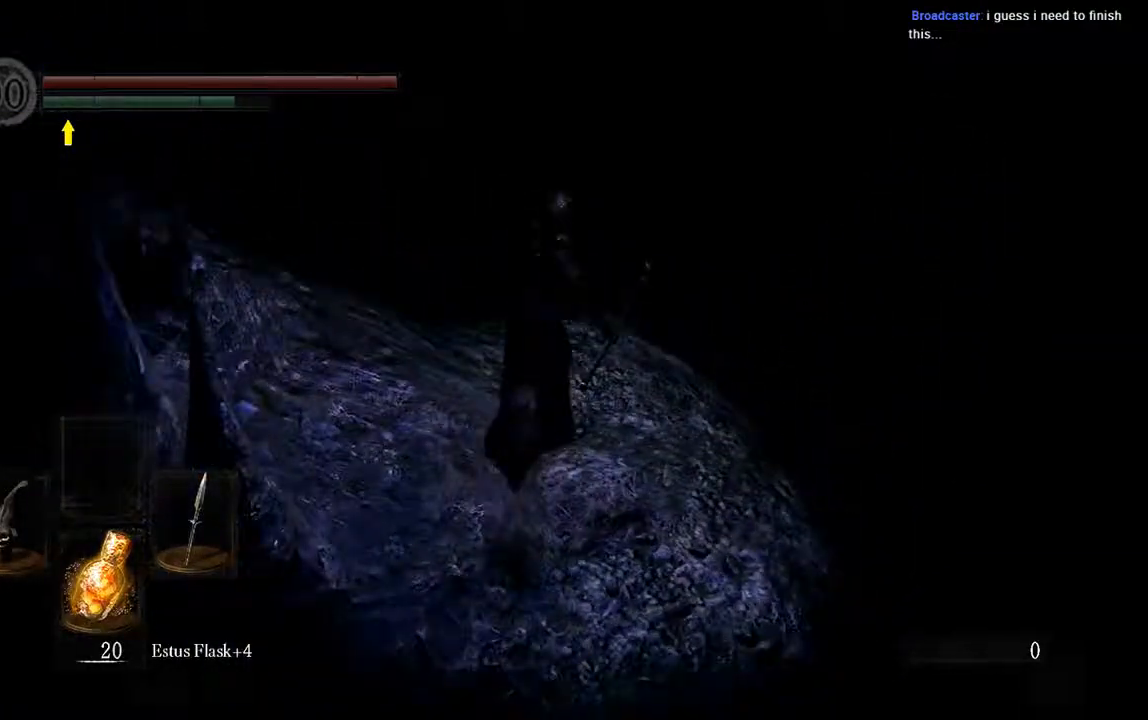
{"dt_ms": 500, "buttons": ["B", "L1"], "left_stick": "up", "right_stick": "center", "events": []}
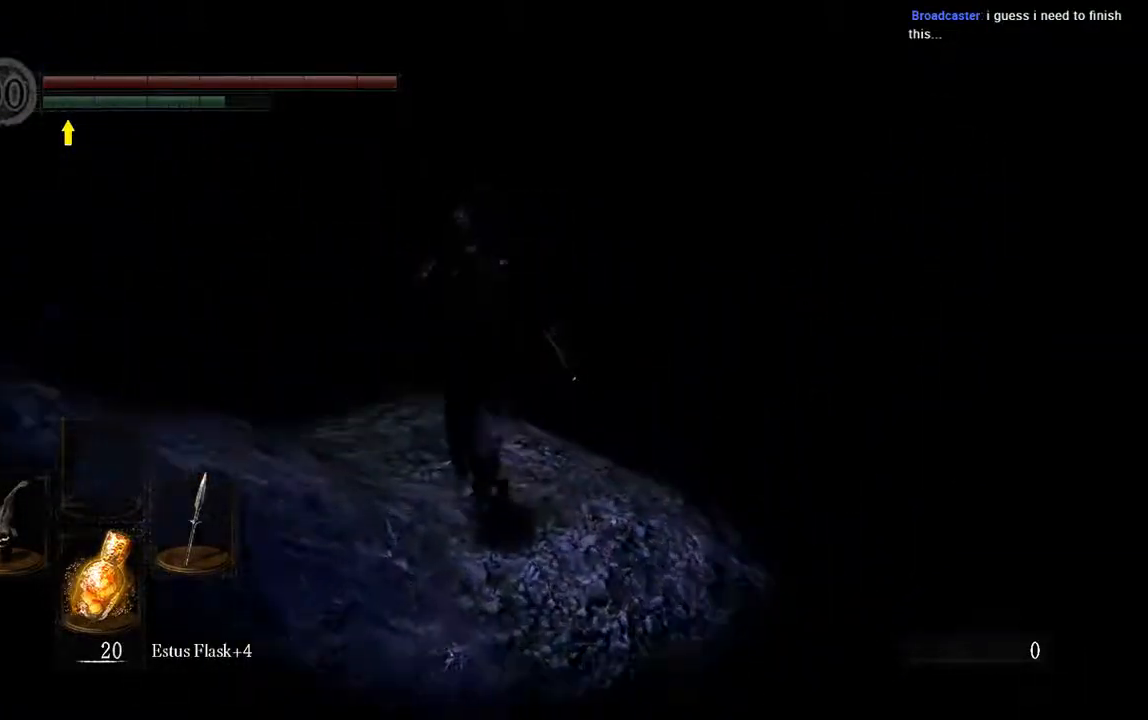
{"dt_ms": 500, "buttons": ["B", "L1"], "left_stick": "up-left", "right_stick": "center", "events": [[300, "left_stick", "up-left"]]}
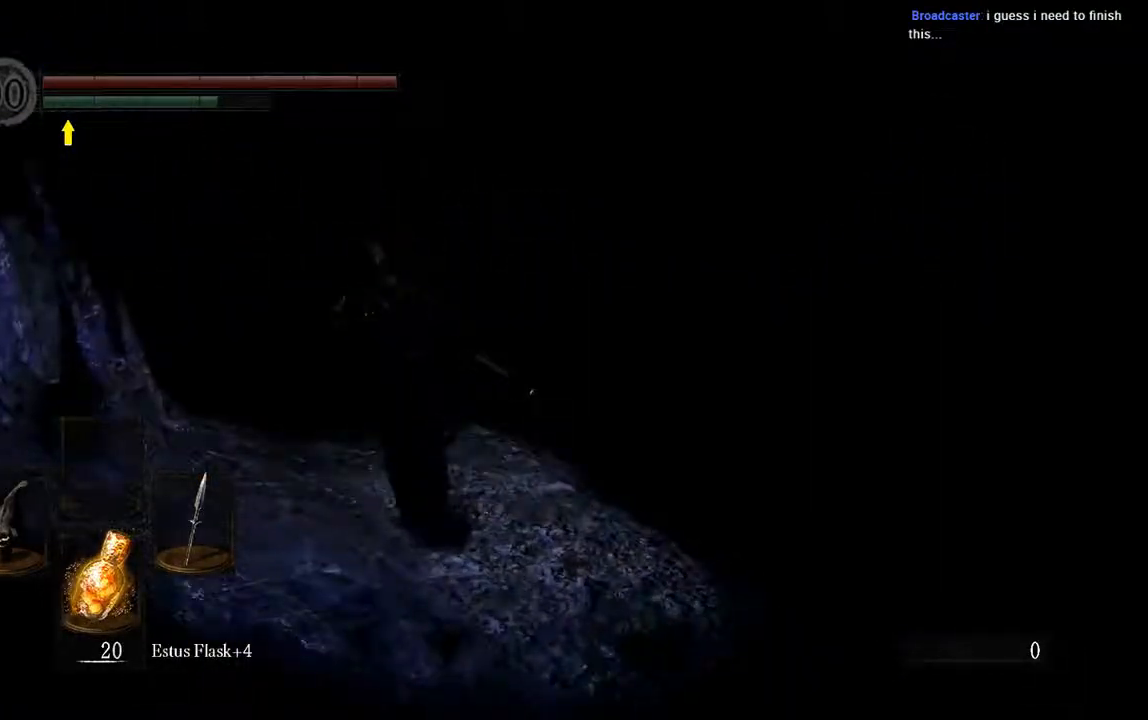
{"dt_ms": 500, "buttons": ["B", "L1"], "left_stick": "up", "right_stick": "center", "events": [[33, "right_stick", "left"], [133, "left_stick", "up"], [167, "right_stick", "center"]]}
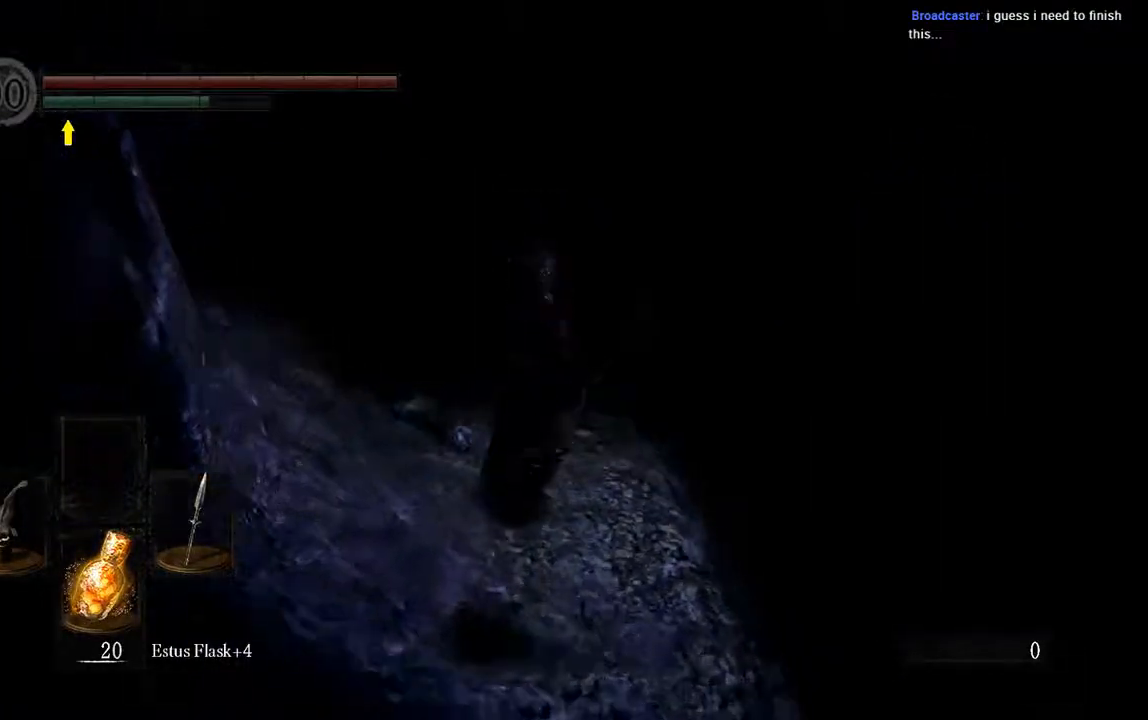
{"dt_ms": 500, "buttons": ["B", "L1"], "left_stick": "up", "right_stick": "center", "events": []}
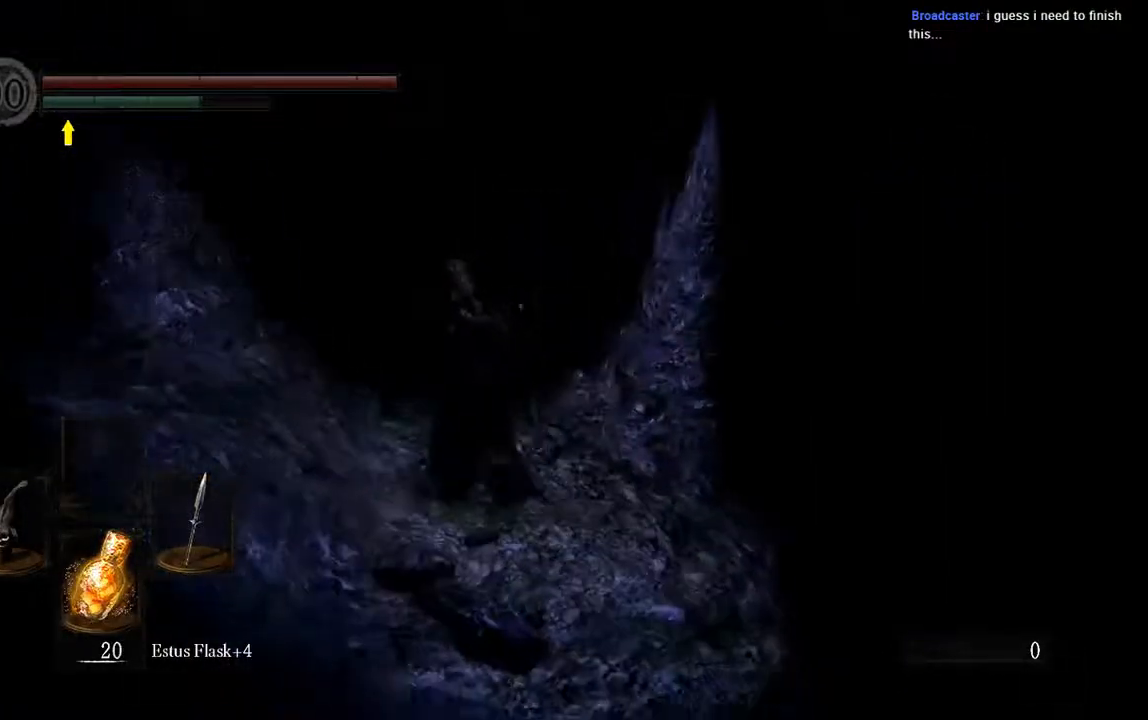
{"dt_ms": 500, "buttons": ["B", "L1"], "left_stick": "up", "right_stick": "center", "events": []}
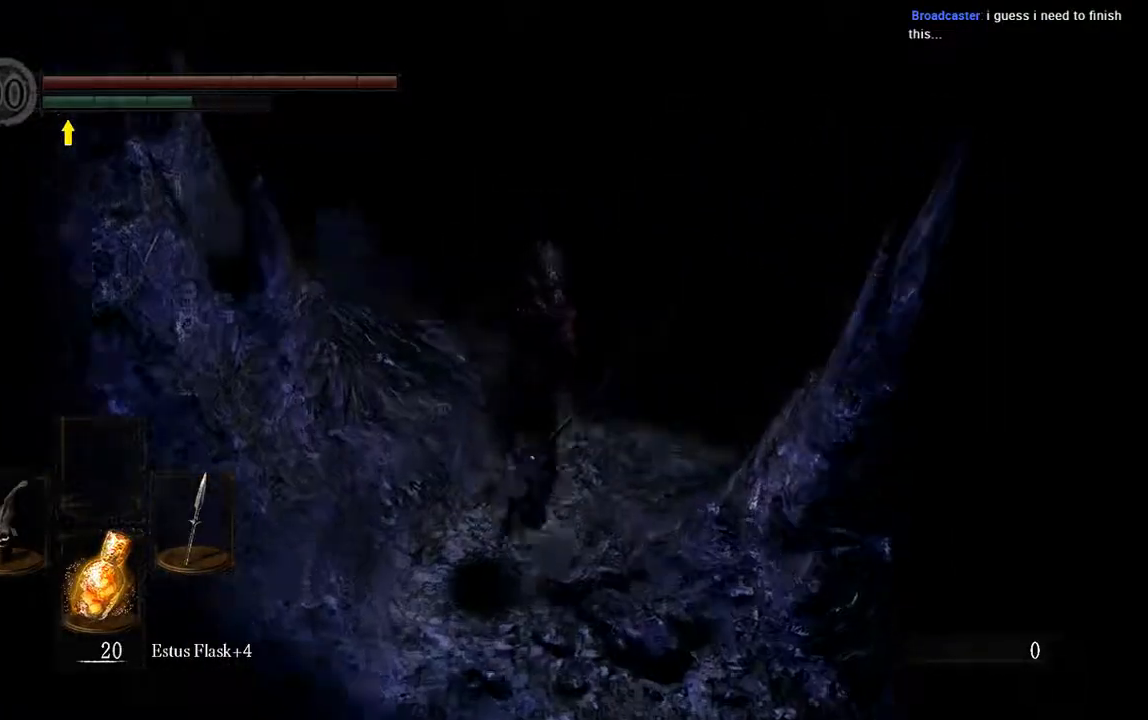
{"dt_ms": 500, "buttons": [], "left_stick": "up", "right_stick": "center", "events": [[217, "B", "up"], [217, "L1", "up"]]}
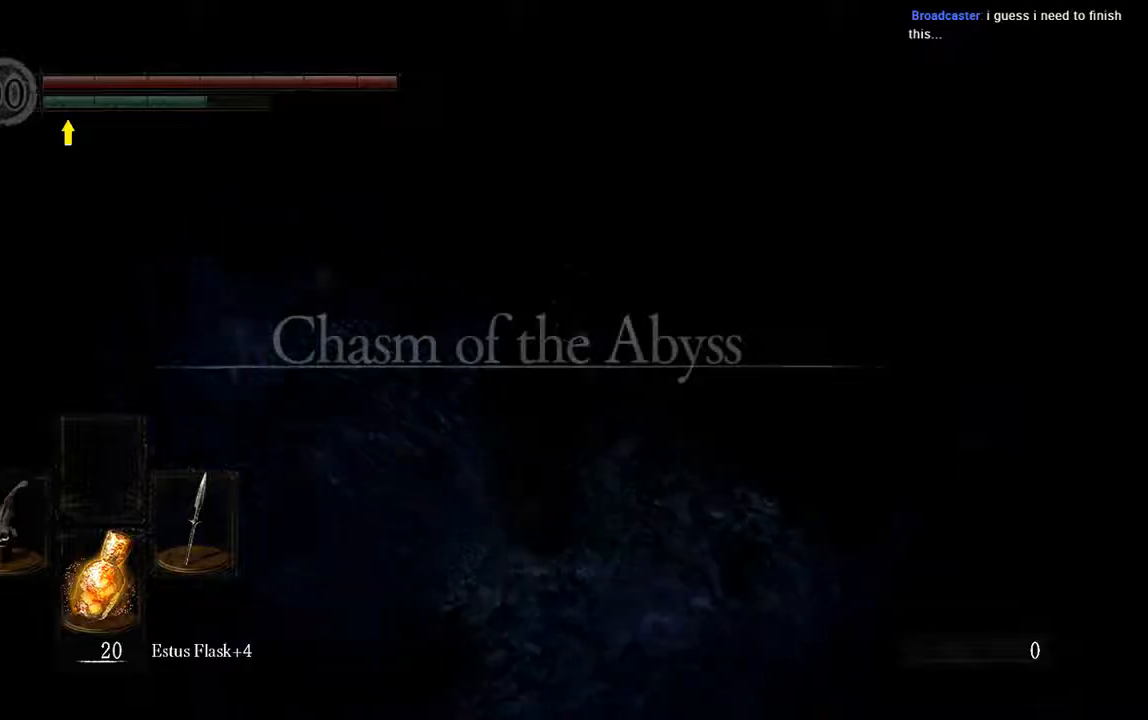
{"dt_ms": 500, "buttons": ["B", "L1"], "left_stick": "up", "right_stick": "center", "events": [[17, "B", "down"], [17, "L1", "down"], [333, "right_stick", "down-left"], [467, "right_stick", "center"]]}
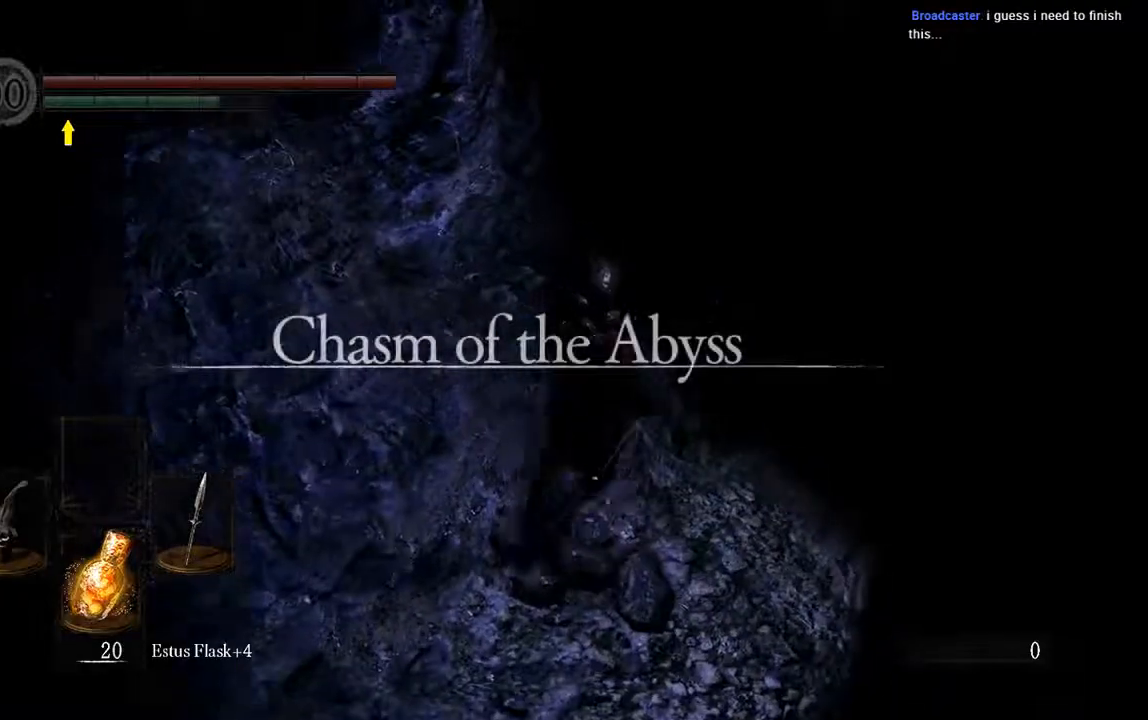
{"dt_ms": 500, "buttons": ["B", "L1"], "left_stick": "up-right", "right_stick": "center", "events": [[233, "left_stick", "up-right"]]}
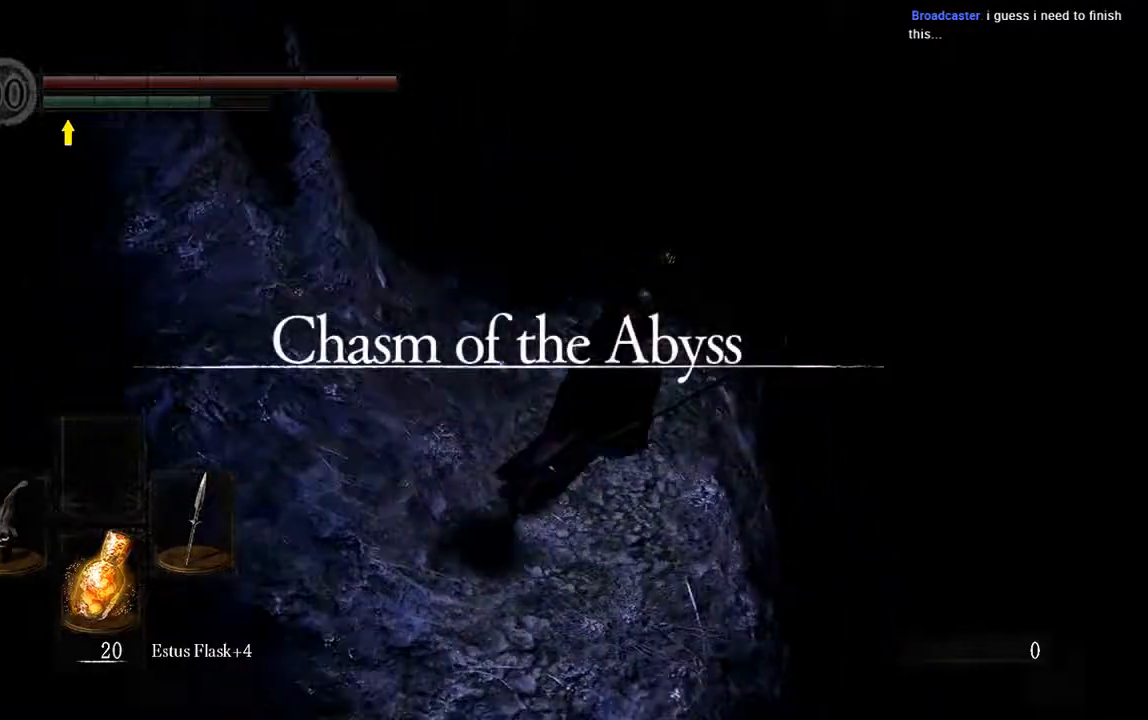
{"dt_ms": 500, "buttons": ["B", "L1"], "left_stick": "up", "right_stick": "center", "events": [[150, "left_stick", "up"]]}
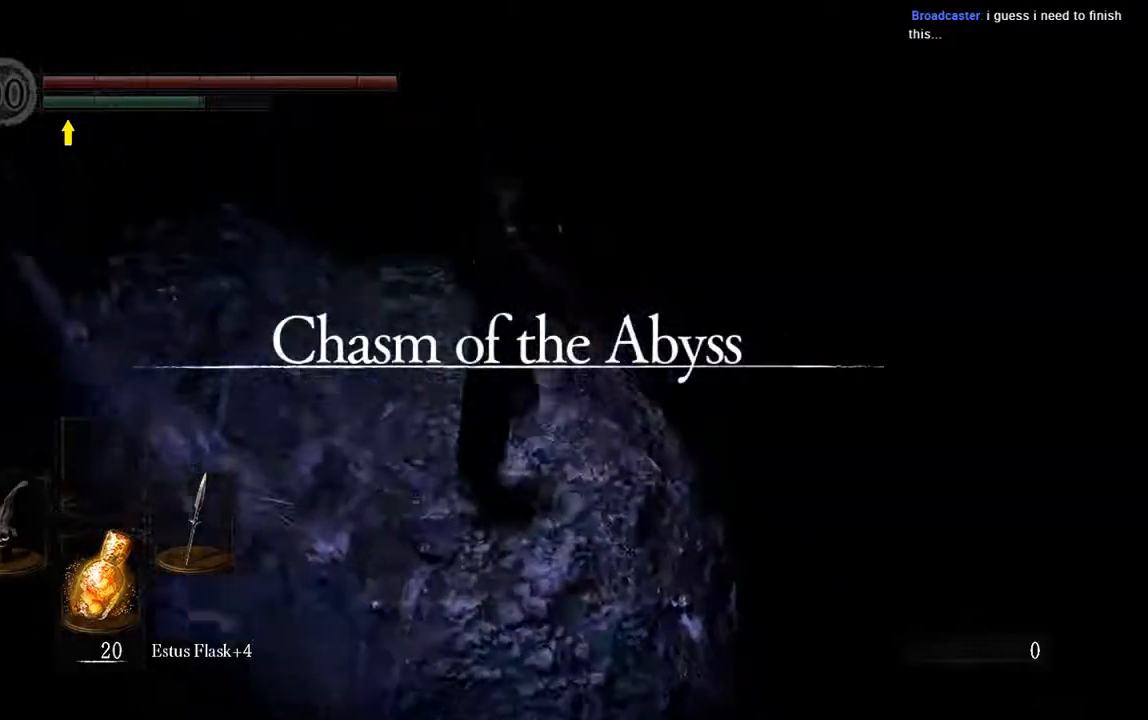
{"dt_ms": 500, "buttons": ["B", "L1"], "left_stick": "up", "right_stick": "center", "events": []}
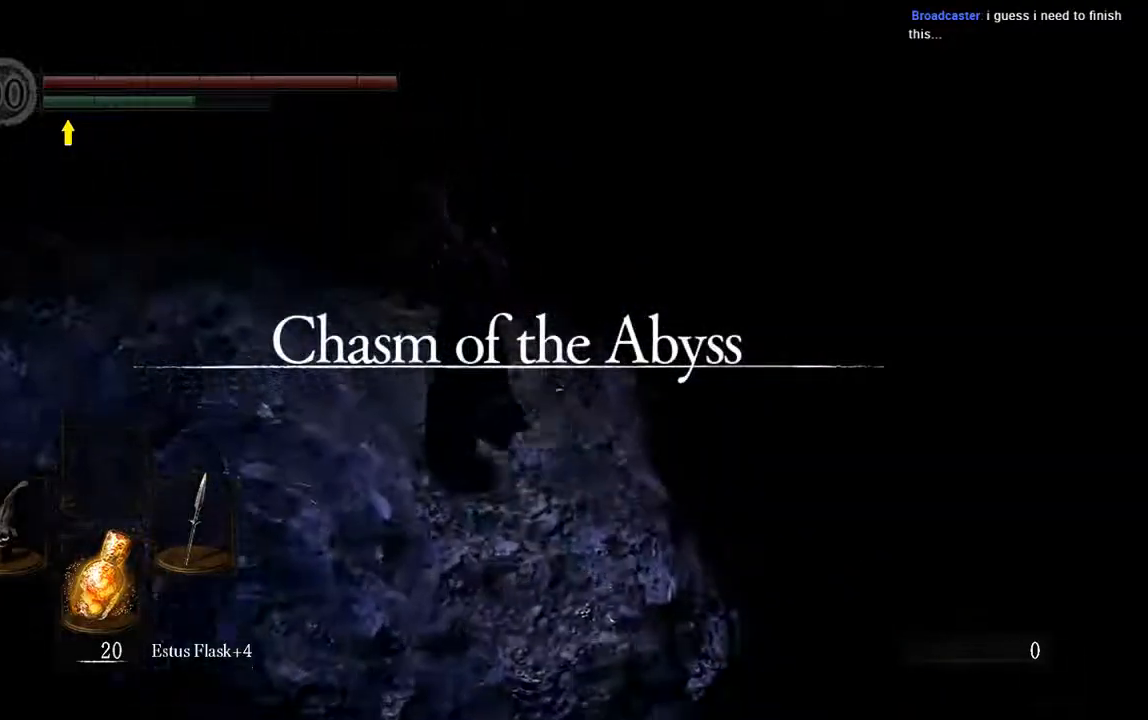
{"dt_ms": 500, "buttons": ["B", "L1"], "left_stick": "up", "right_stick": "center", "events": []}
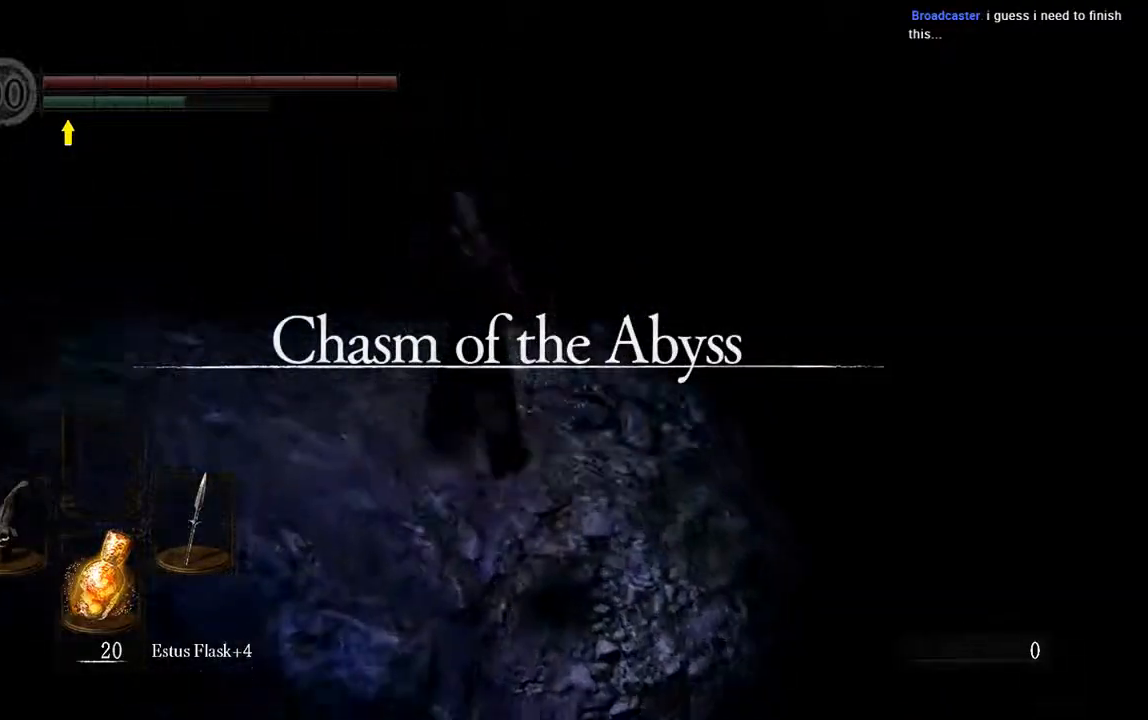
{"dt_ms": 500, "buttons": ["B", "L1"], "left_stick": "up", "right_stick": "center", "events": []}
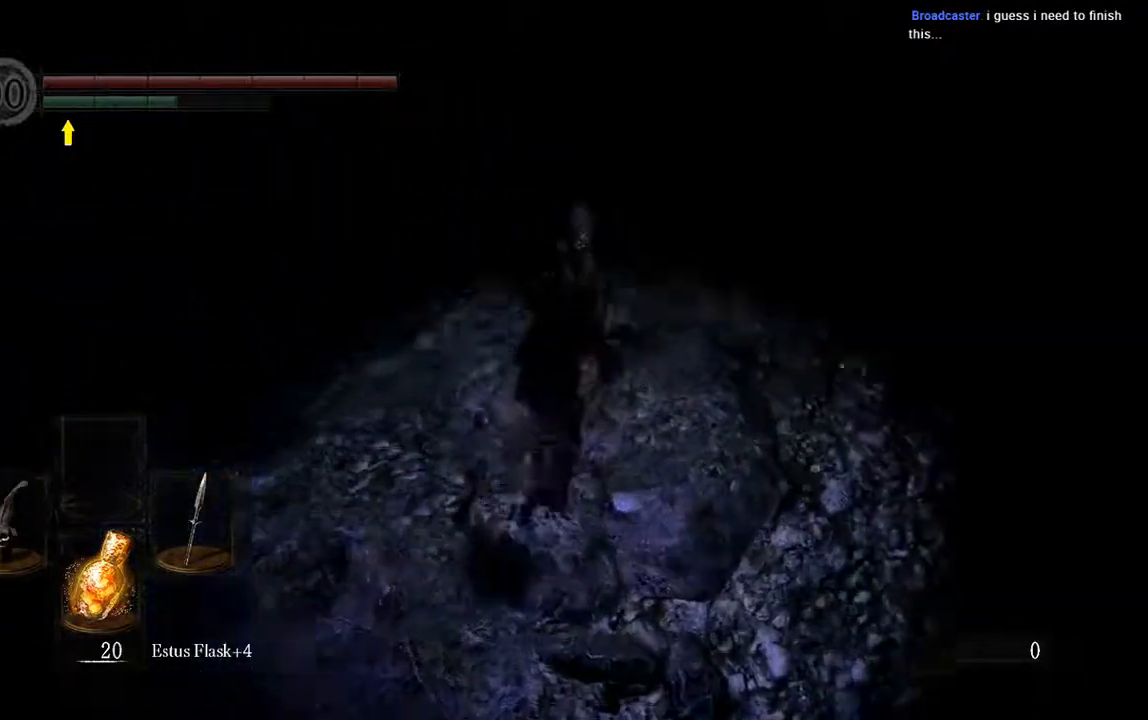
{"dt_ms": 500, "buttons": ["B", "L1"], "left_stick": "up", "right_stick": "center", "events": []}
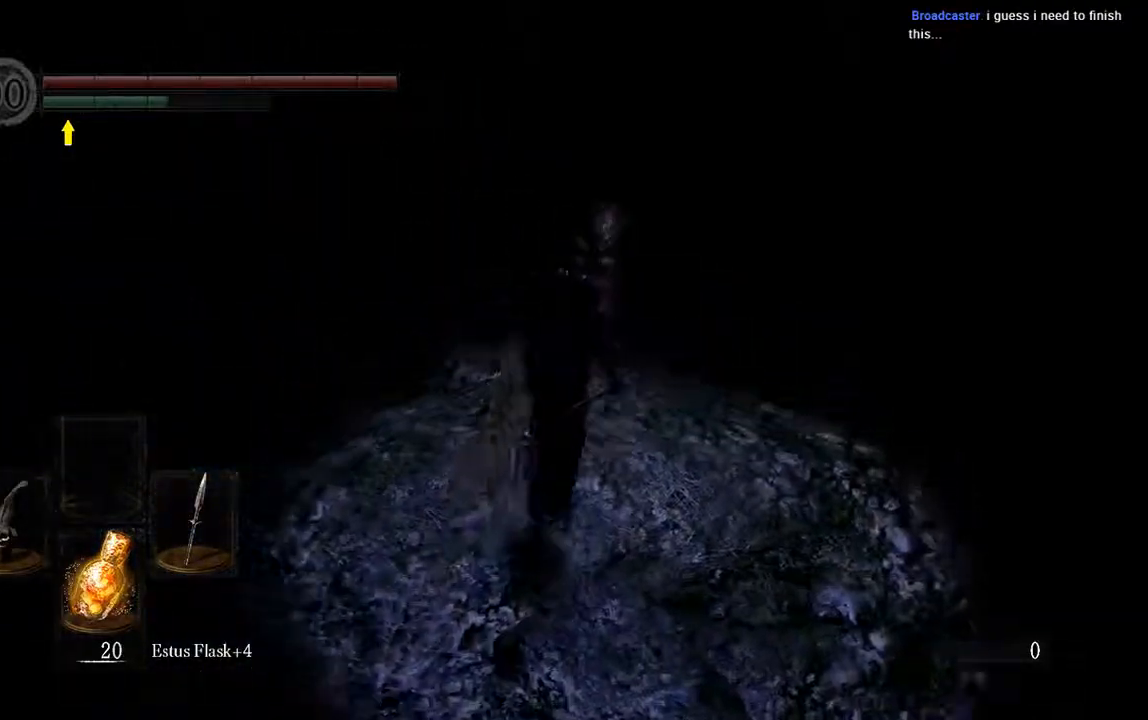
{"dt_ms": 500, "buttons": ["B", "L1"], "left_stick": "up", "right_stick": "center", "events": []}
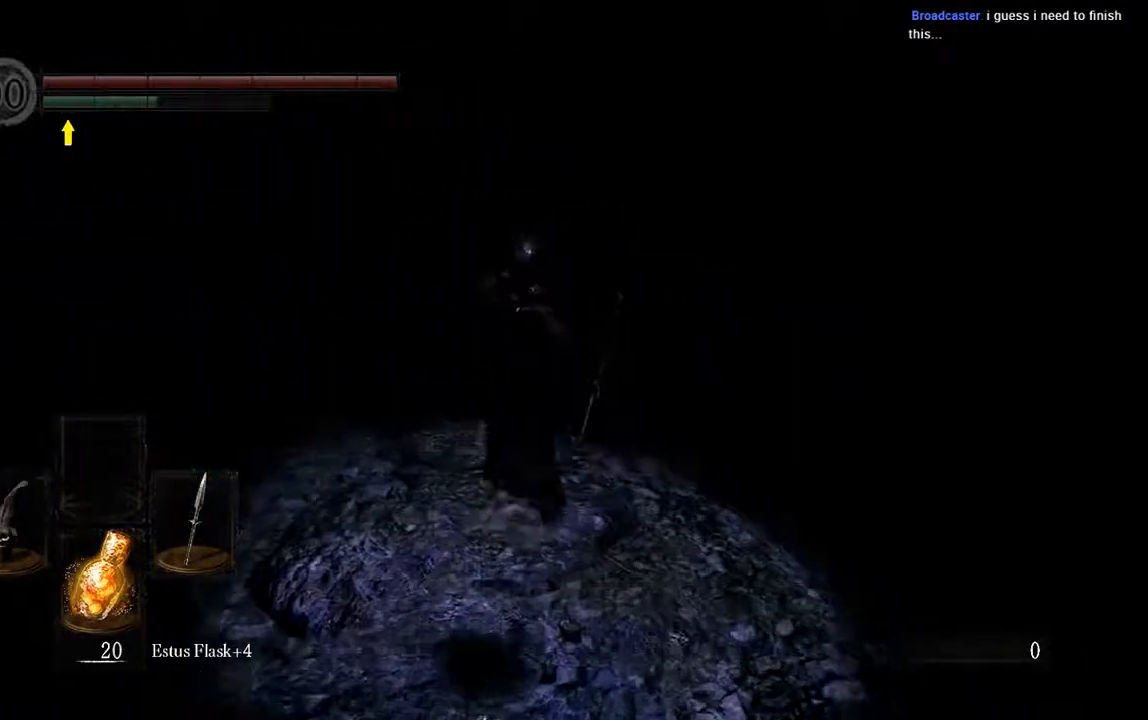
{"dt_ms": 500, "buttons": ["L1"], "left_stick": "up", "right_stick": "center", "events": [[200, "right_stick", "down"], [333, "right_stick", "center"], [467, "B", "up"]]}
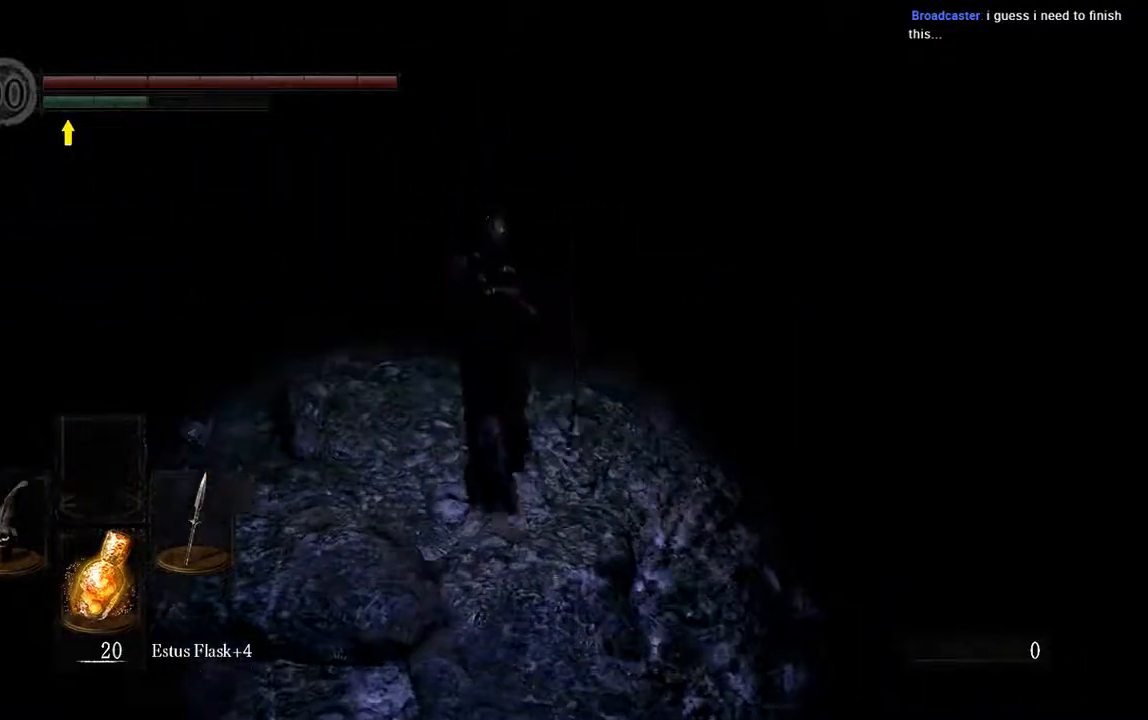
{"dt_ms": 500, "buttons": ["B", "L1"], "left_stick": "up", "right_stick": "center", "events": [[33, "L1", "up"], [300, "L1", "down"], [467, "B", "down"]]}
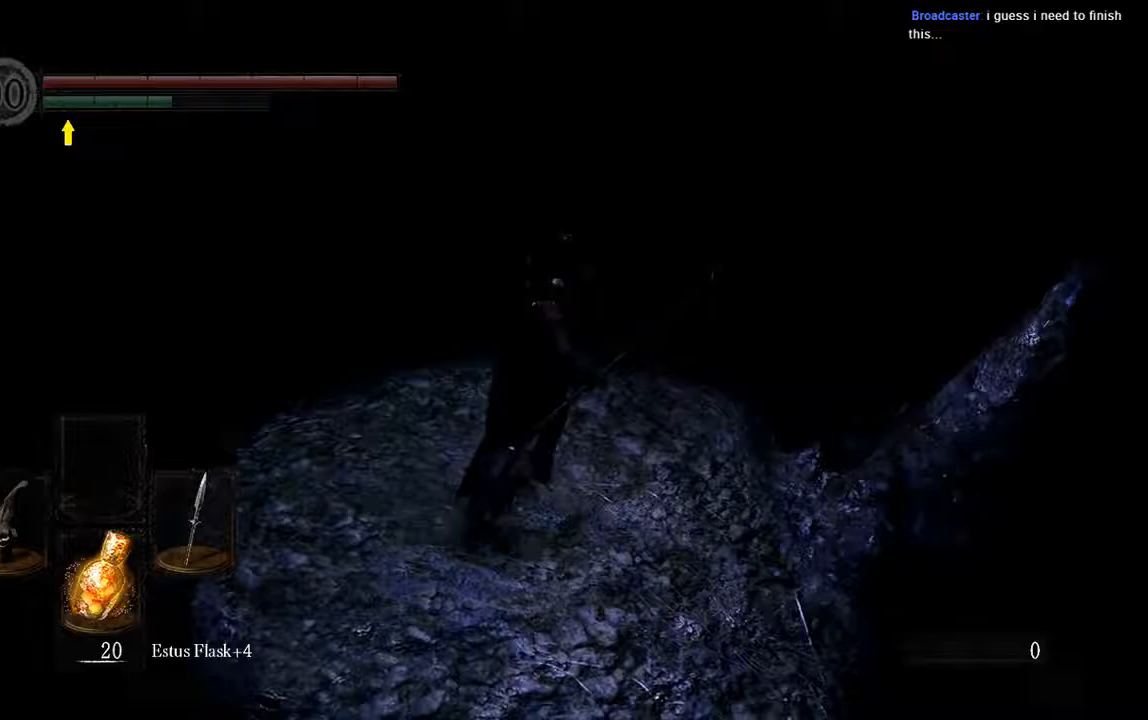
{"dt_ms": 500, "buttons": ["B", "L1"], "left_stick": "up", "right_stick": "center", "events": []}
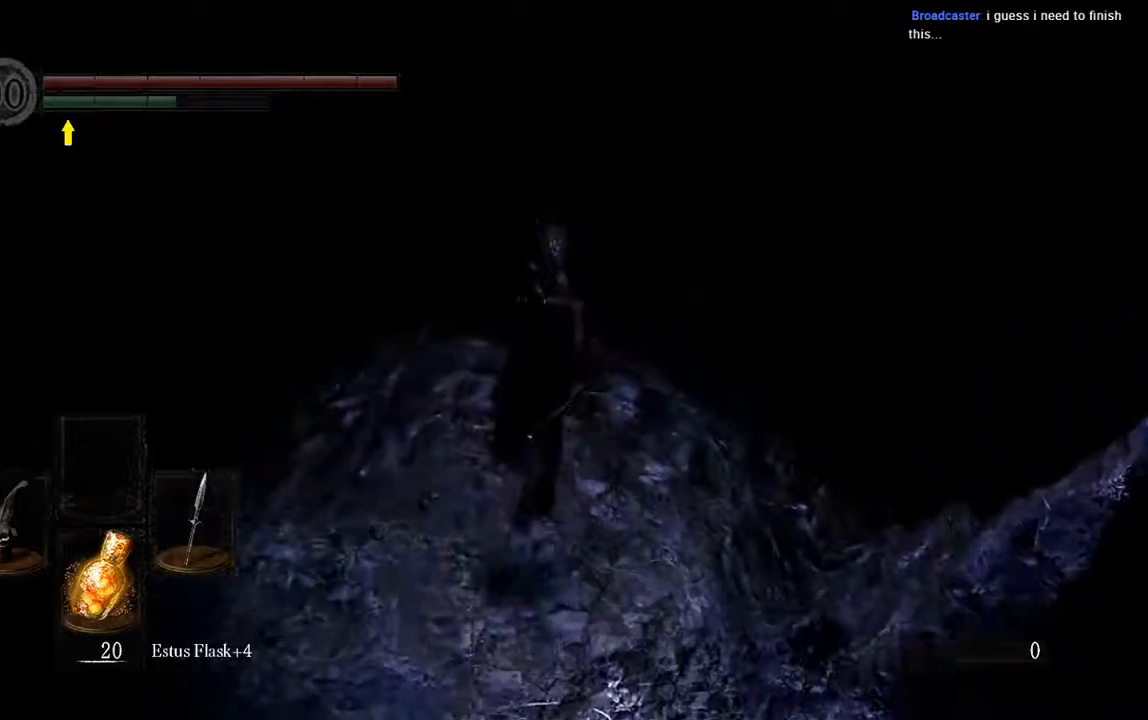
{"dt_ms": 500, "buttons": ["B", "L1"], "left_stick": "up", "right_stick": "center", "events": []}
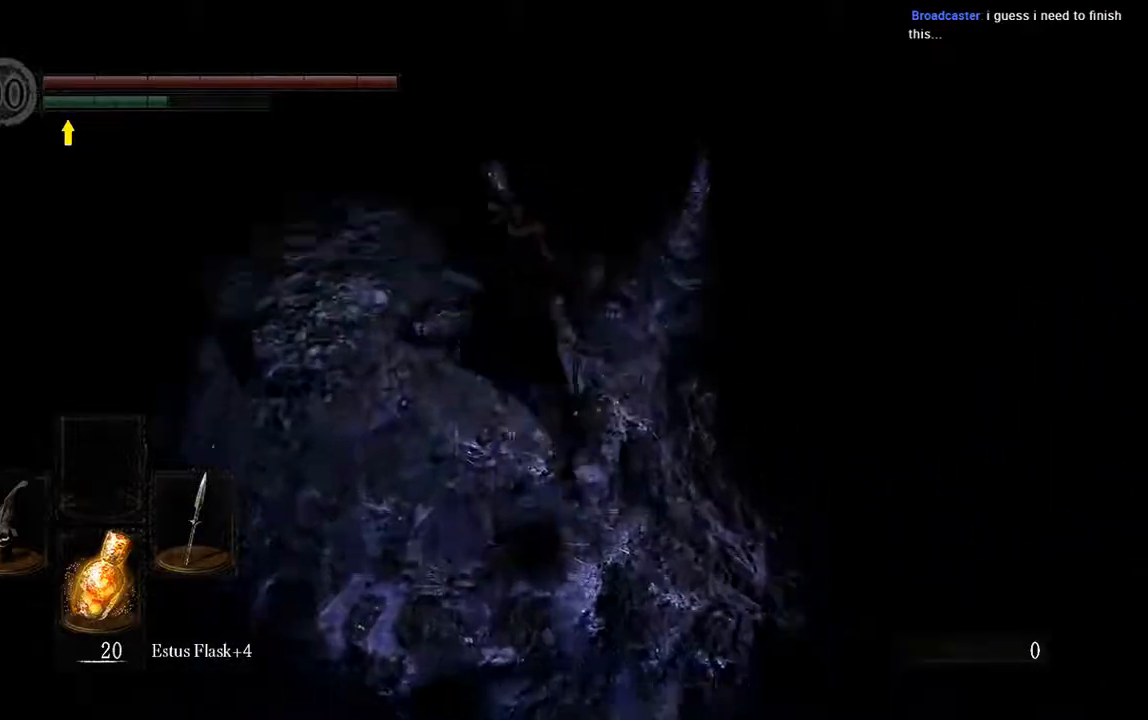
{"dt_ms": 500, "buttons": ["B", "L1"], "left_stick": "up", "right_stick": "center", "events": []}
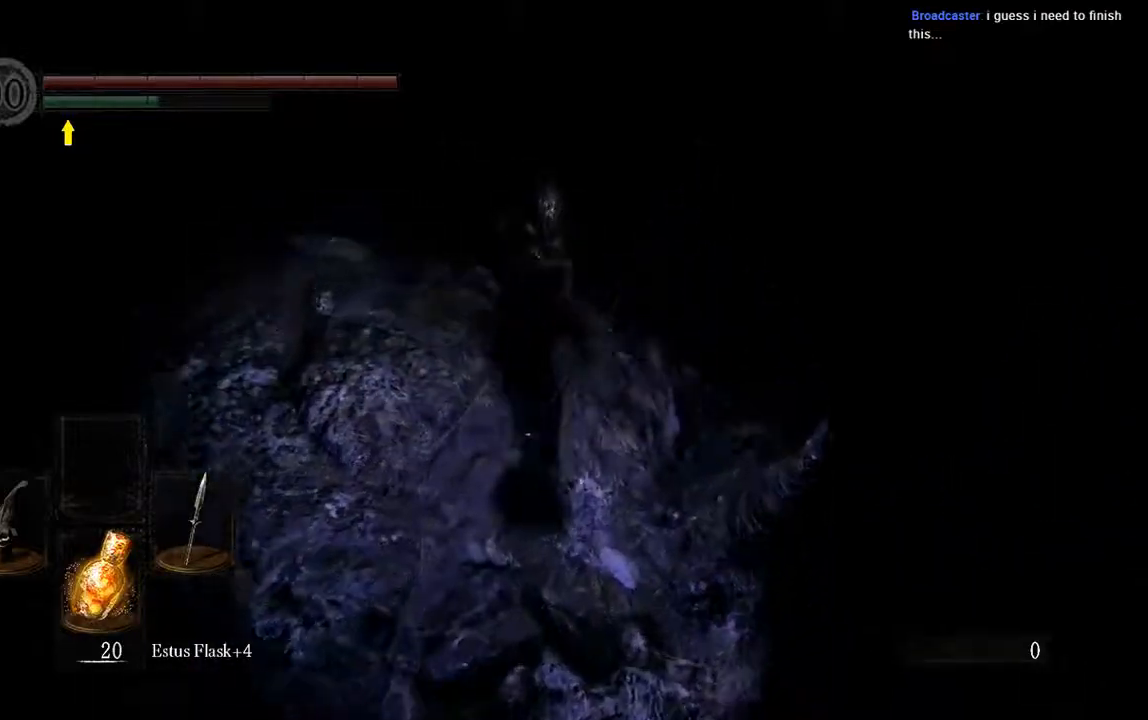
{"dt_ms": 500, "buttons": ["B", "L1"], "left_stick": "up", "right_stick": "center", "events": []}